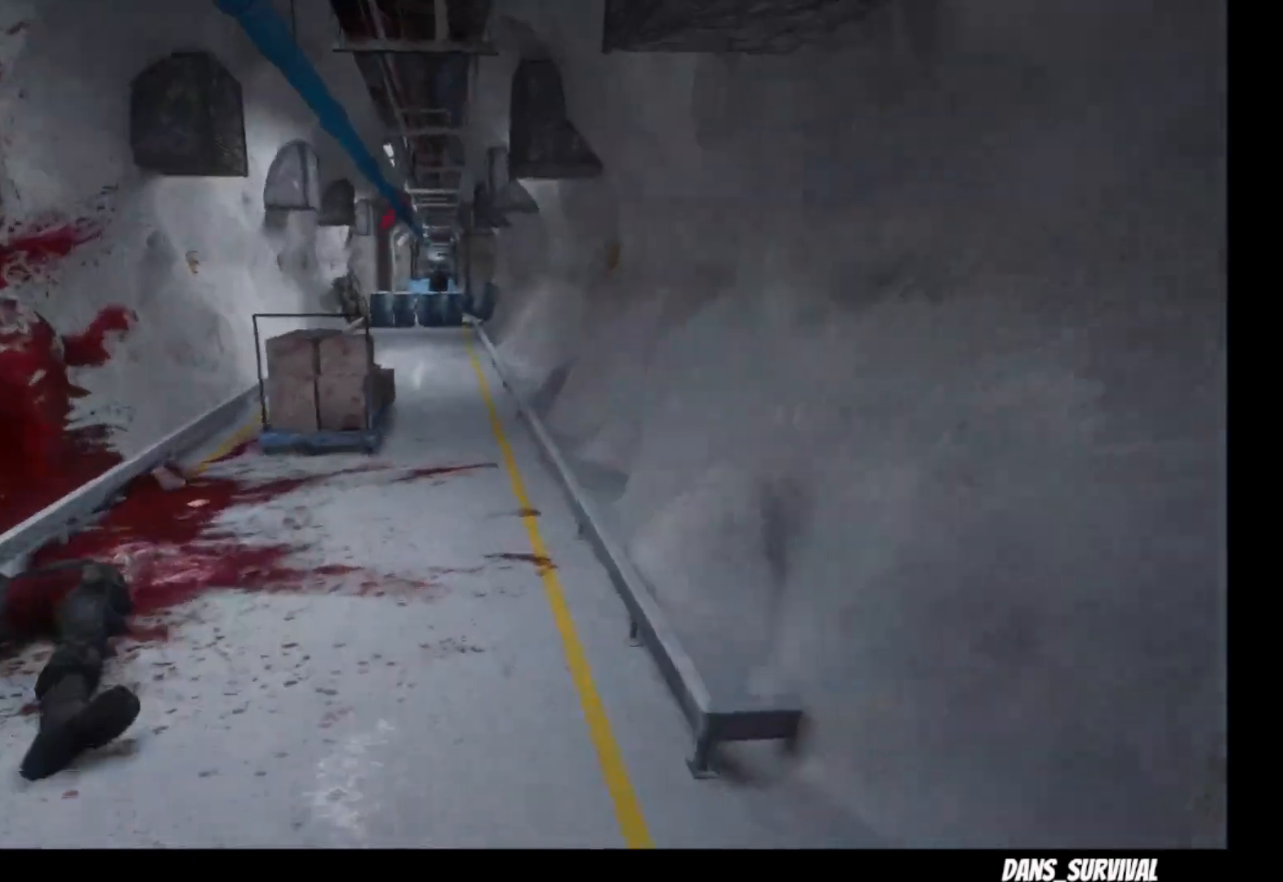
Gameplay with a controller (PlayStation layout); each line is a JSON object with the inputs held at the frame after it (dt_ms = milliseconds from this image to that frame). "events" lists button and stick changes between this image and that frame as [ms after this image, input, new state], when the widget could be followed in between.
{"dt_ms": 500, "buttons": ["L1"], "left_stick": "up", "right_stick": "center", "events": [[50, "right_stick", "center"]]}
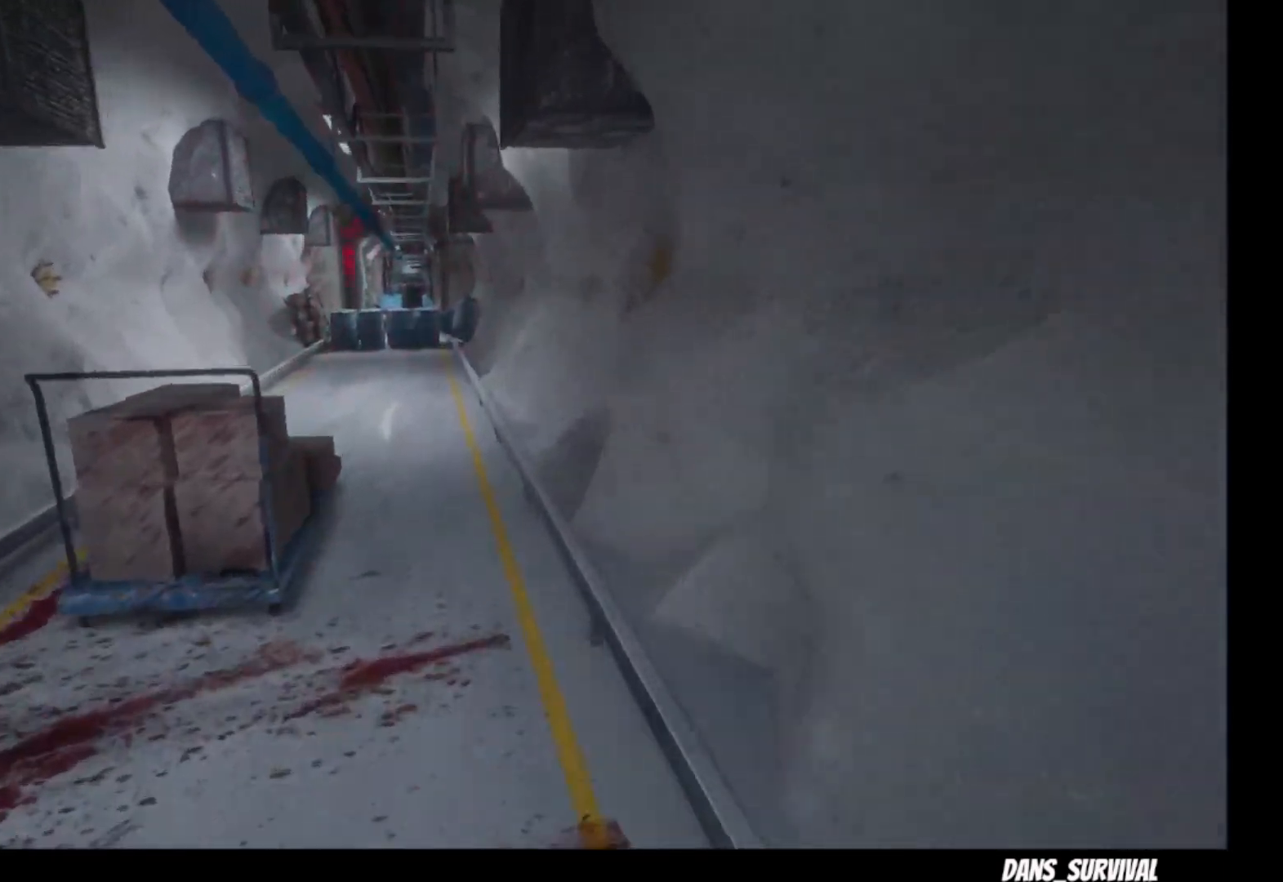
{"dt_ms": 500, "buttons": ["L1"], "left_stick": "up", "right_stick": "center", "events": []}
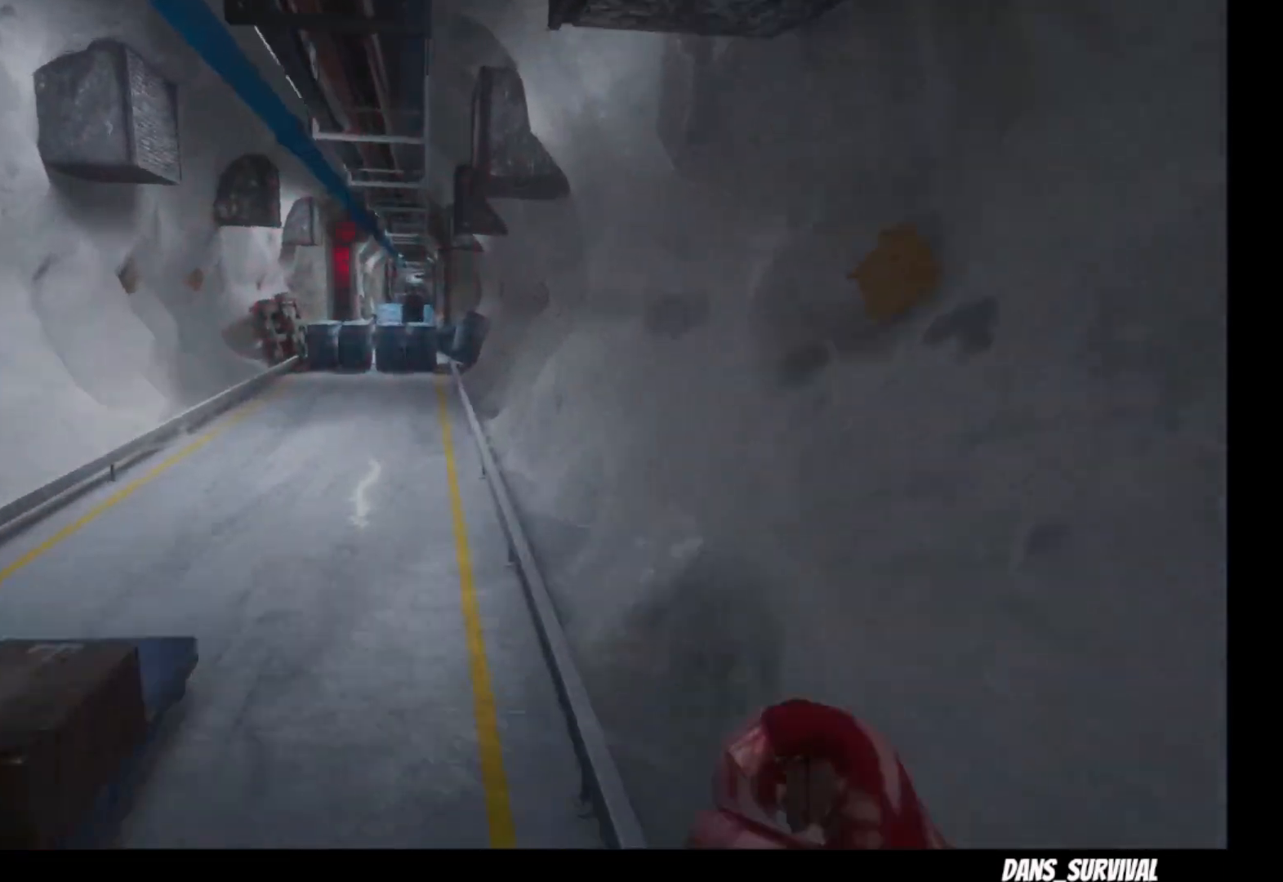
{"dt_ms": 500, "buttons": ["L1"], "left_stick": "up", "right_stick": "center", "events": []}
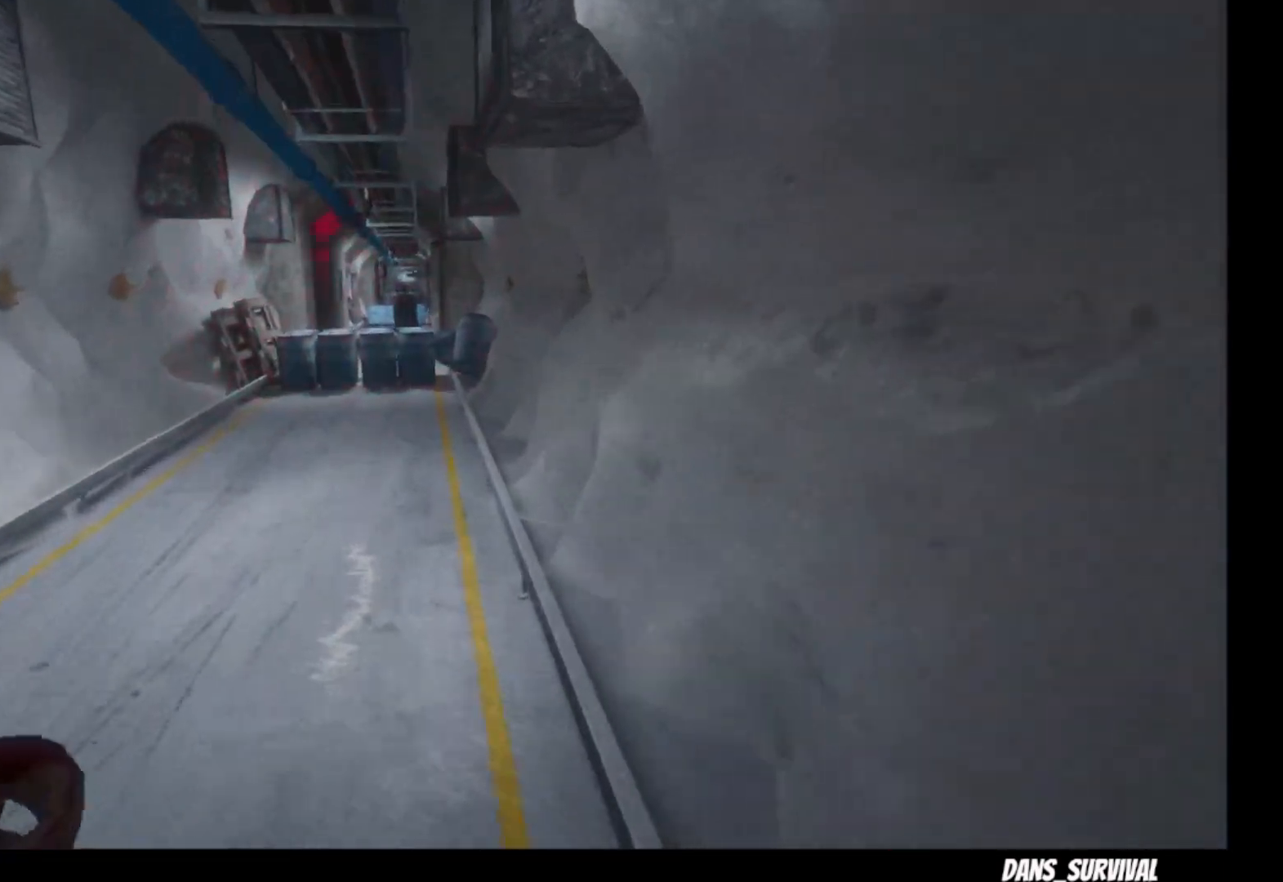
{"dt_ms": 500, "buttons": ["L1"], "left_stick": "up", "right_stick": "center", "events": []}
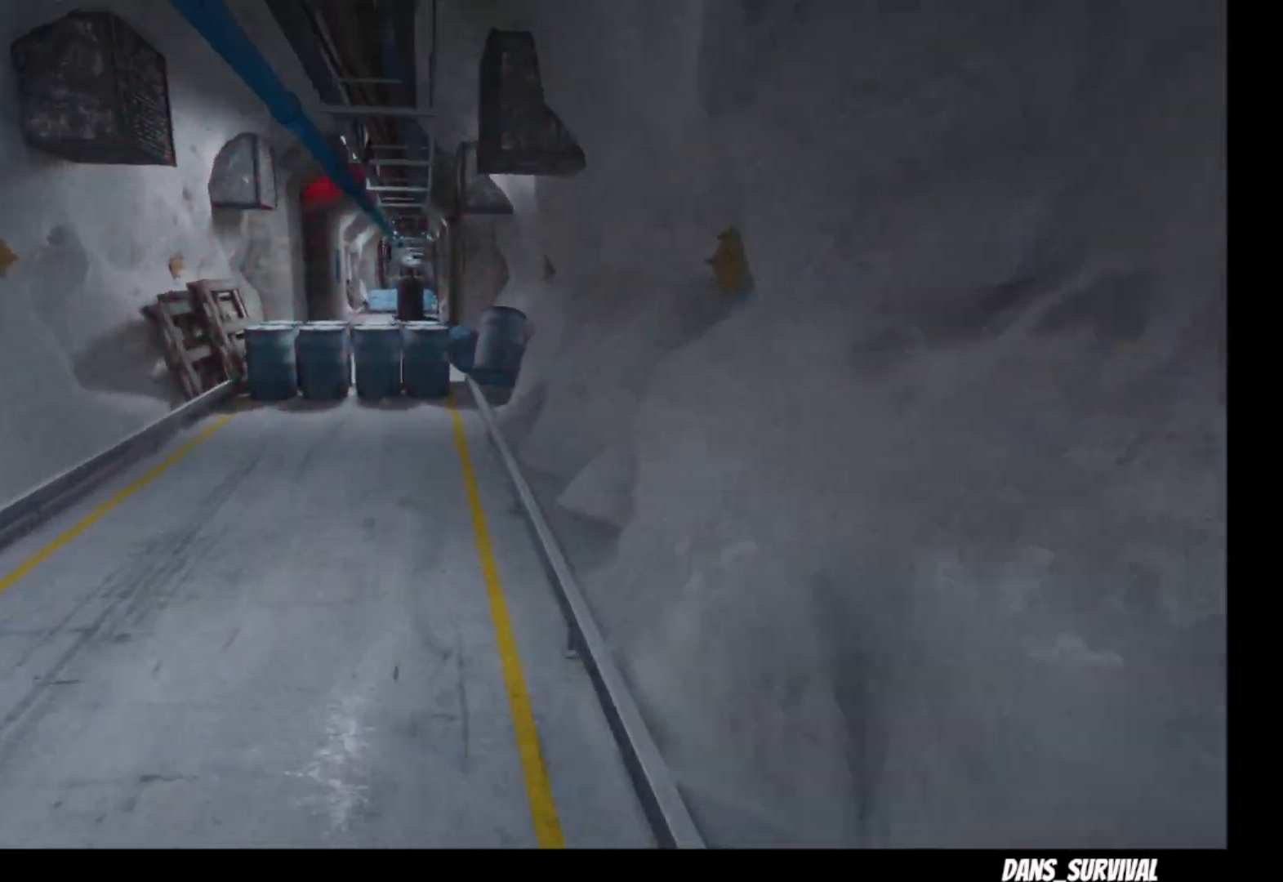
{"dt_ms": 500, "buttons": ["L1"], "left_stick": "up", "right_stick": "center", "events": []}
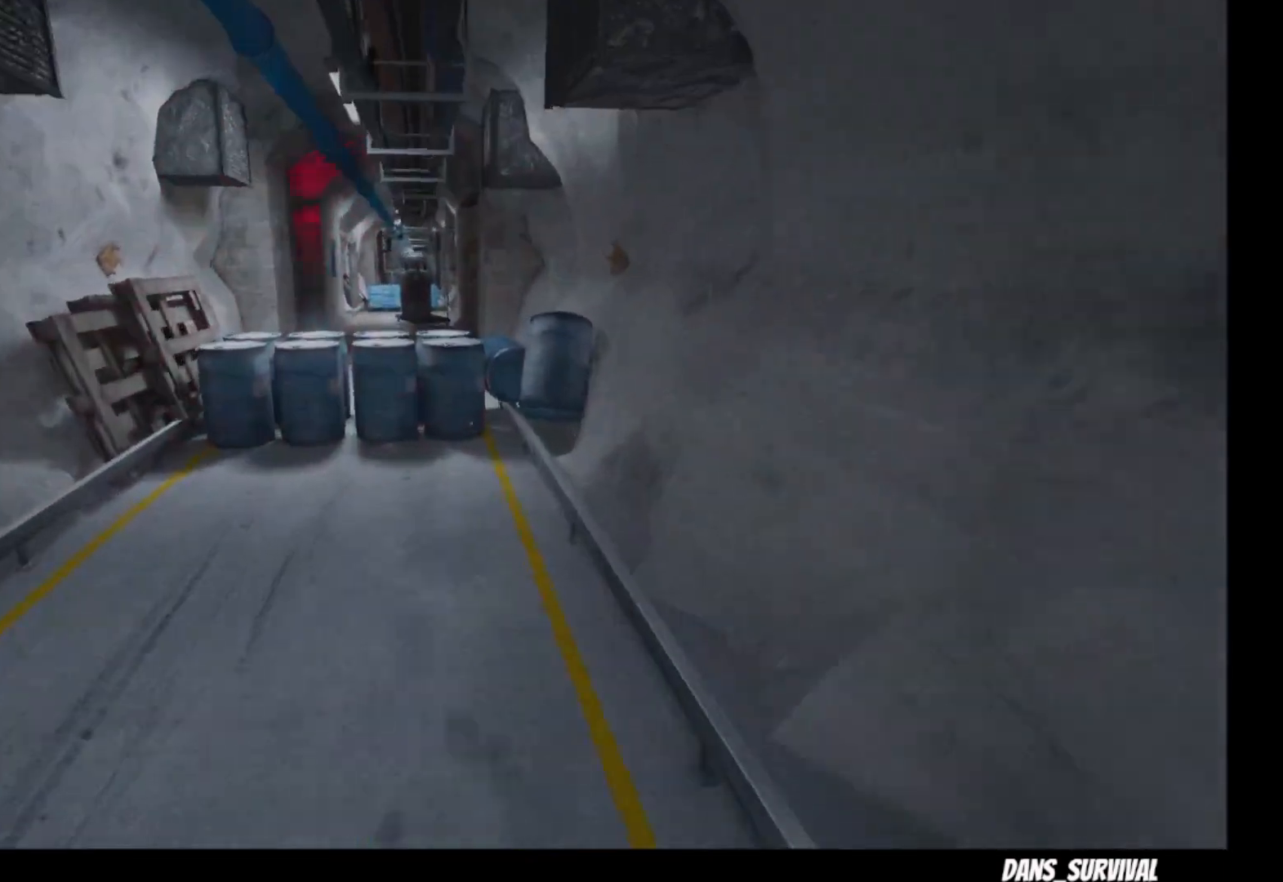
{"dt_ms": 500, "buttons": ["L1"], "left_stick": "up", "right_stick": "center", "events": []}
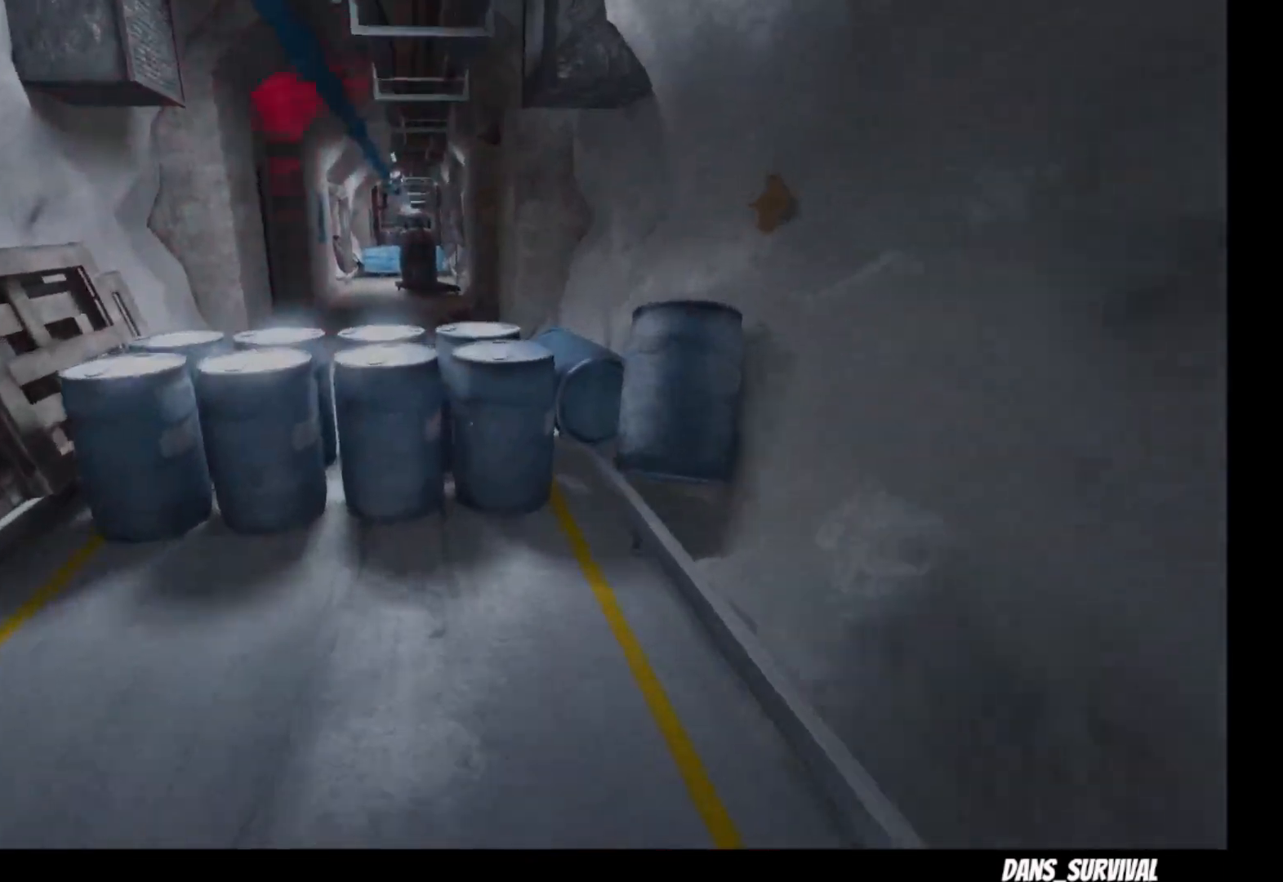
{"dt_ms": 500, "buttons": ["CROSS", "L1"], "left_stick": "up", "right_stick": "center", "events": [[500, "CROSS", "down"]]}
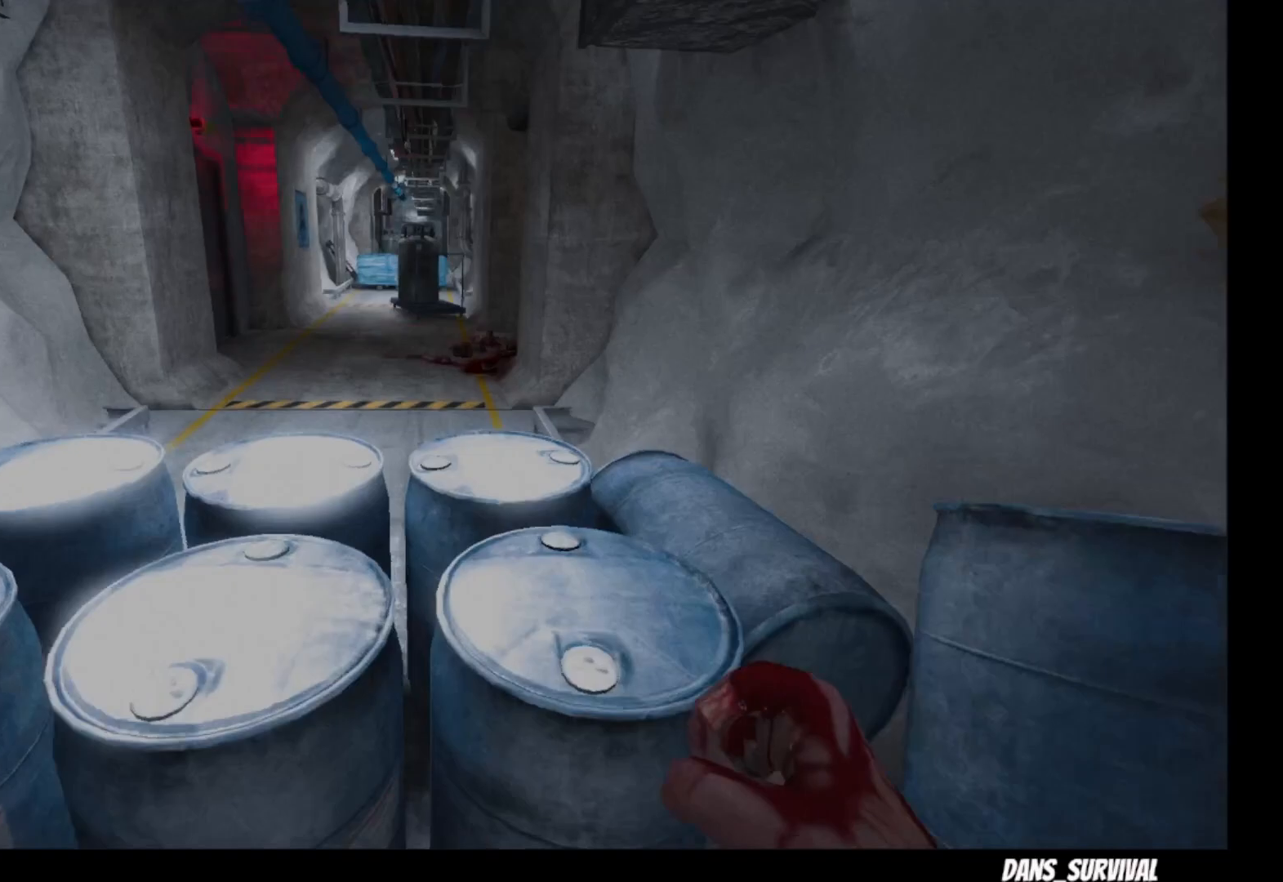
{"dt_ms": 500, "buttons": ["L1"], "left_stick": "up", "right_stick": "center", "events": [[117, "CROSS", "up"], [167, "L1", "up"], [217, "L1", "down"], [300, "L1", "up"], [400, "L1", "down"]]}
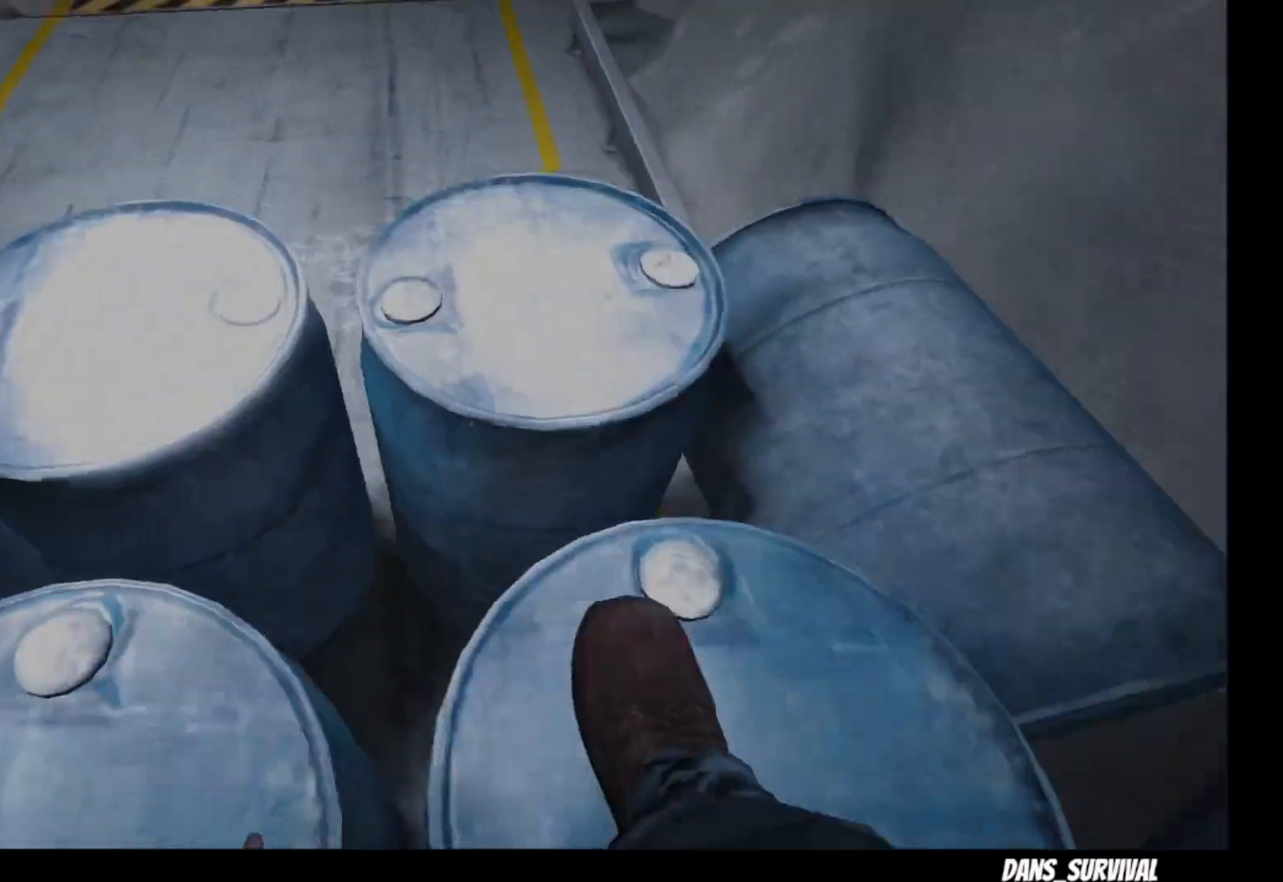
{"dt_ms": 500, "buttons": ["CROSS", "L1"], "left_stick": "up", "right_stick": "center", "events": [[67, "L1", "up"], [133, "L1", "down"], [383, "CROSS", "down"]]}
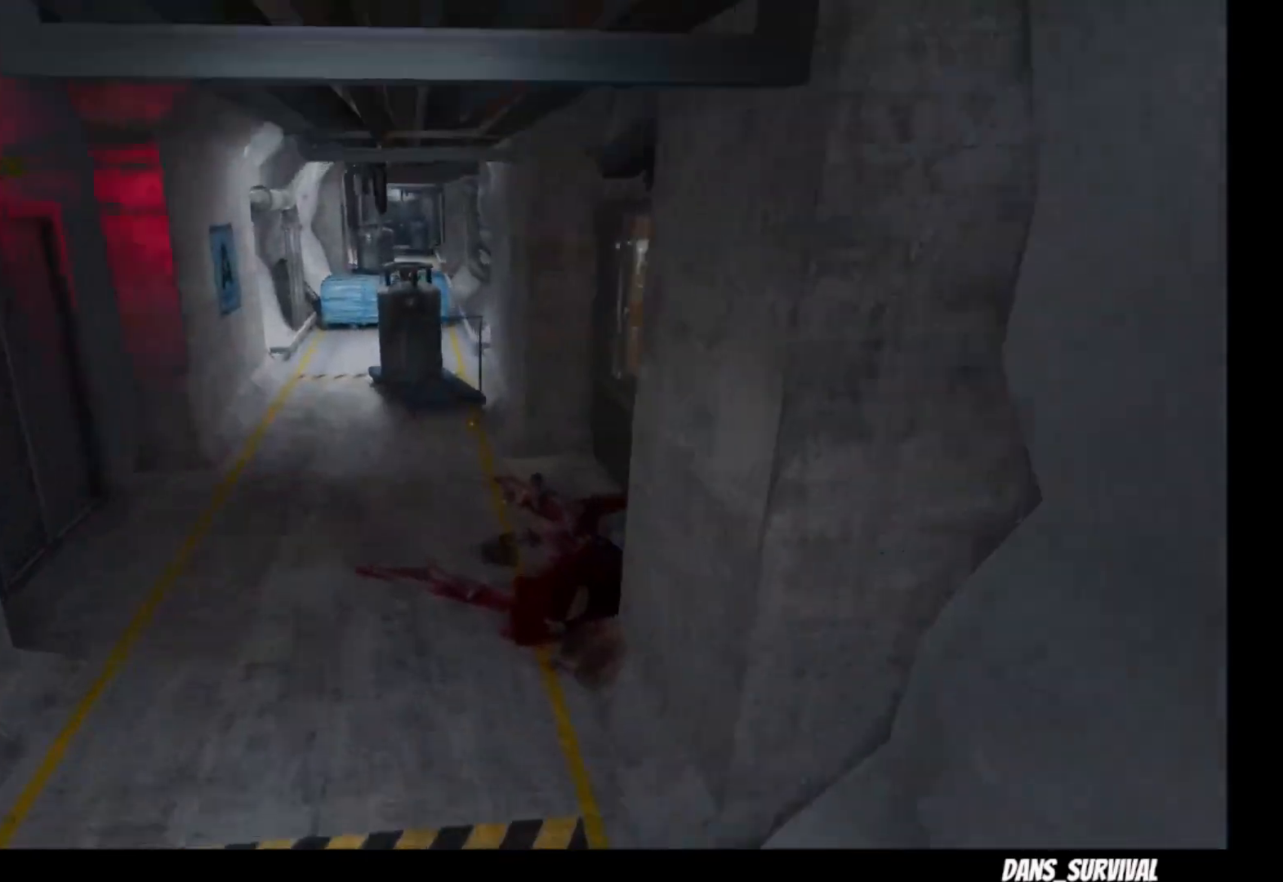
{"dt_ms": 500, "buttons": ["L1"], "left_stick": "up", "right_stick": "center", "events": [[233, "CROSS", "up"]]}
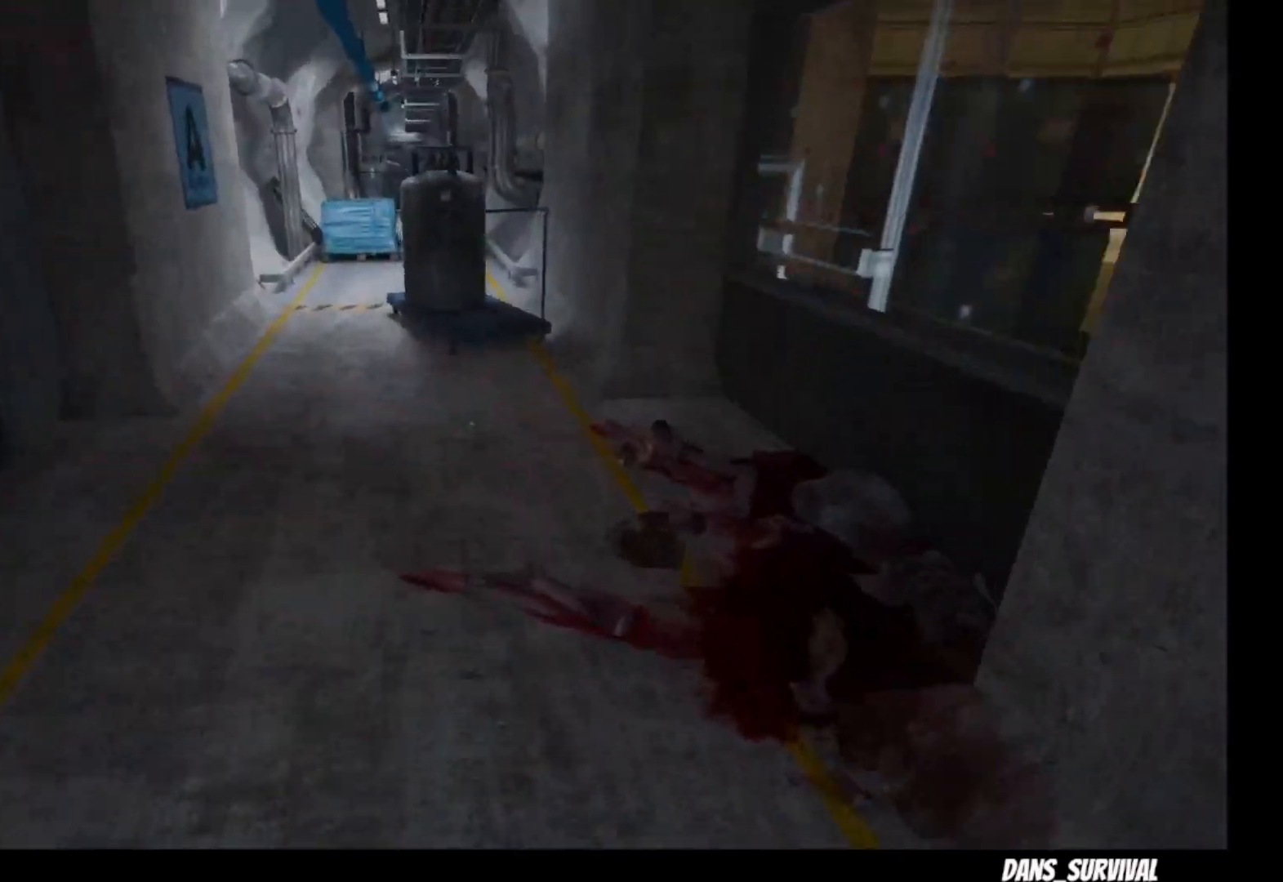
{"dt_ms": 500, "buttons": ["L1"], "left_stick": "up", "right_stick": "center", "events": []}
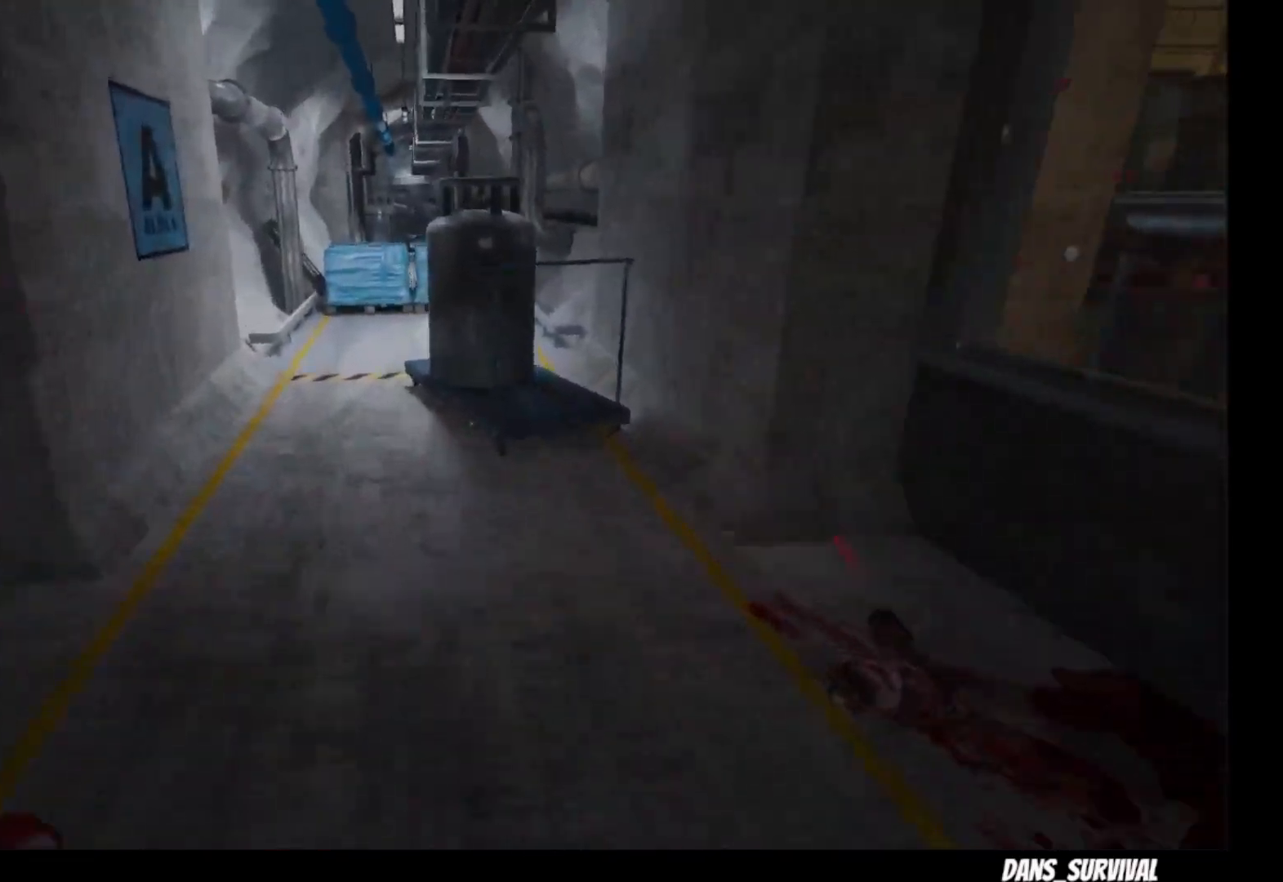
{"dt_ms": 500, "buttons": ["L1"], "left_stick": "up", "right_stick": "center", "events": []}
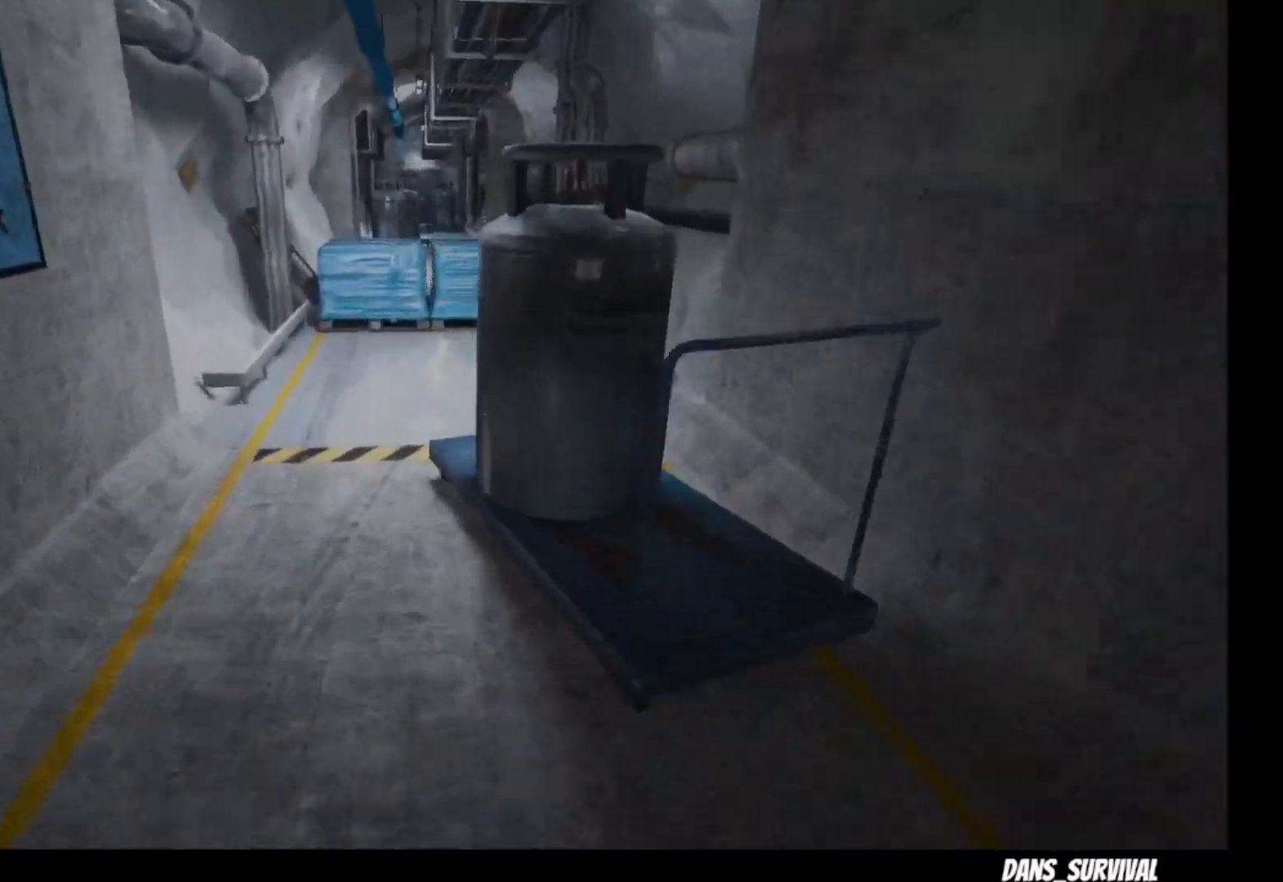
{"dt_ms": 500, "buttons": ["L1"], "left_stick": "up", "right_stick": "center", "events": []}
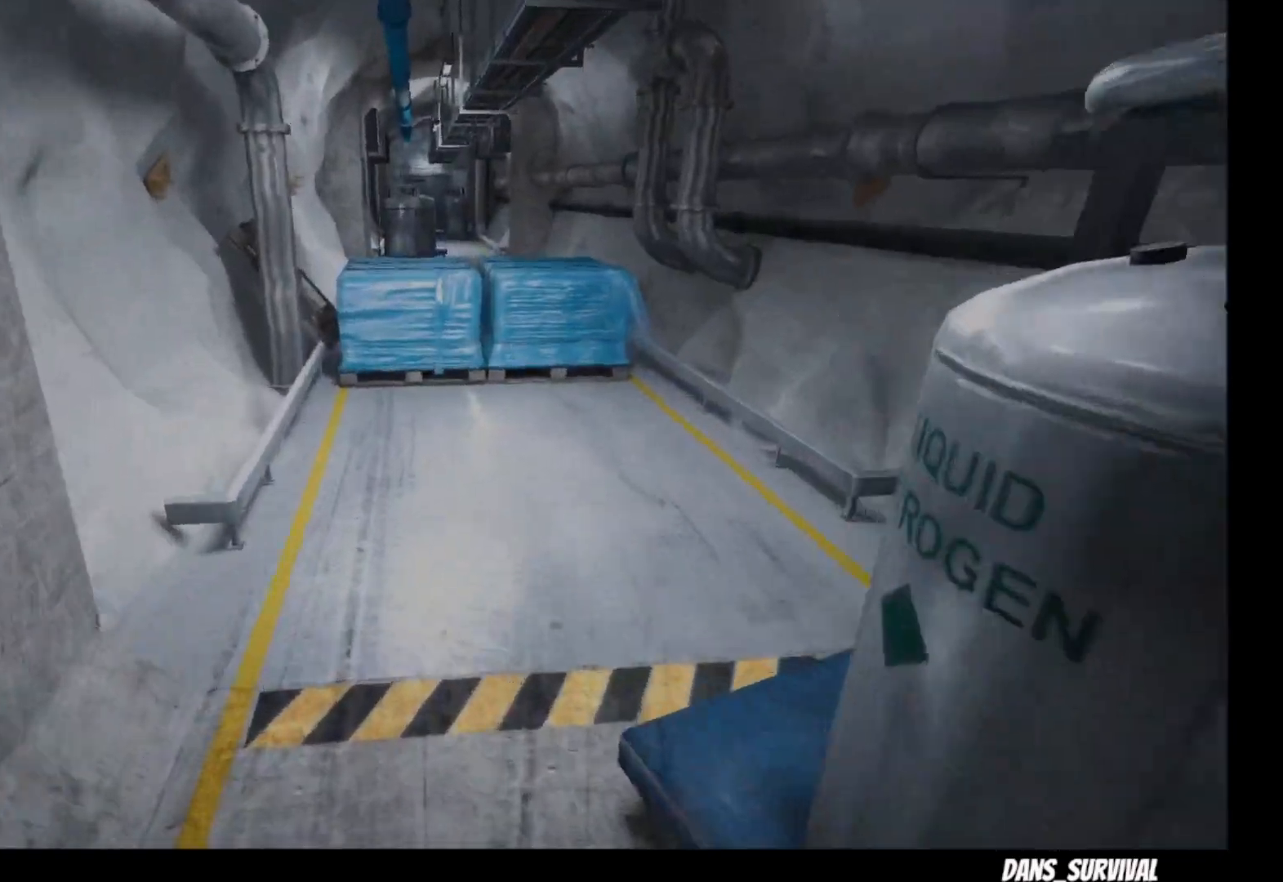
{"dt_ms": 500, "buttons": ["L1"], "left_stick": "up", "right_stick": "center", "events": []}
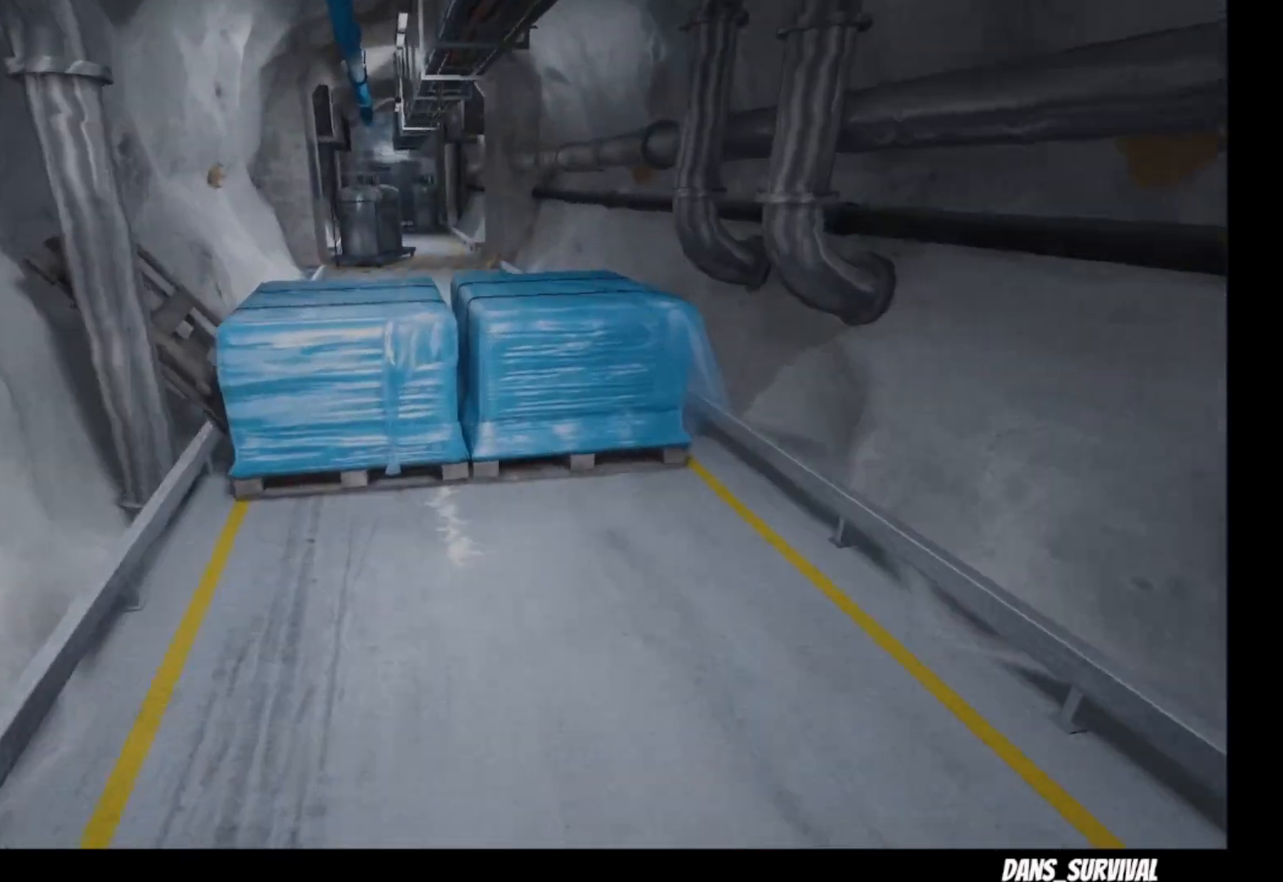
{"dt_ms": 500, "buttons": ["L1"], "left_stick": "up", "right_stick": "center", "events": []}
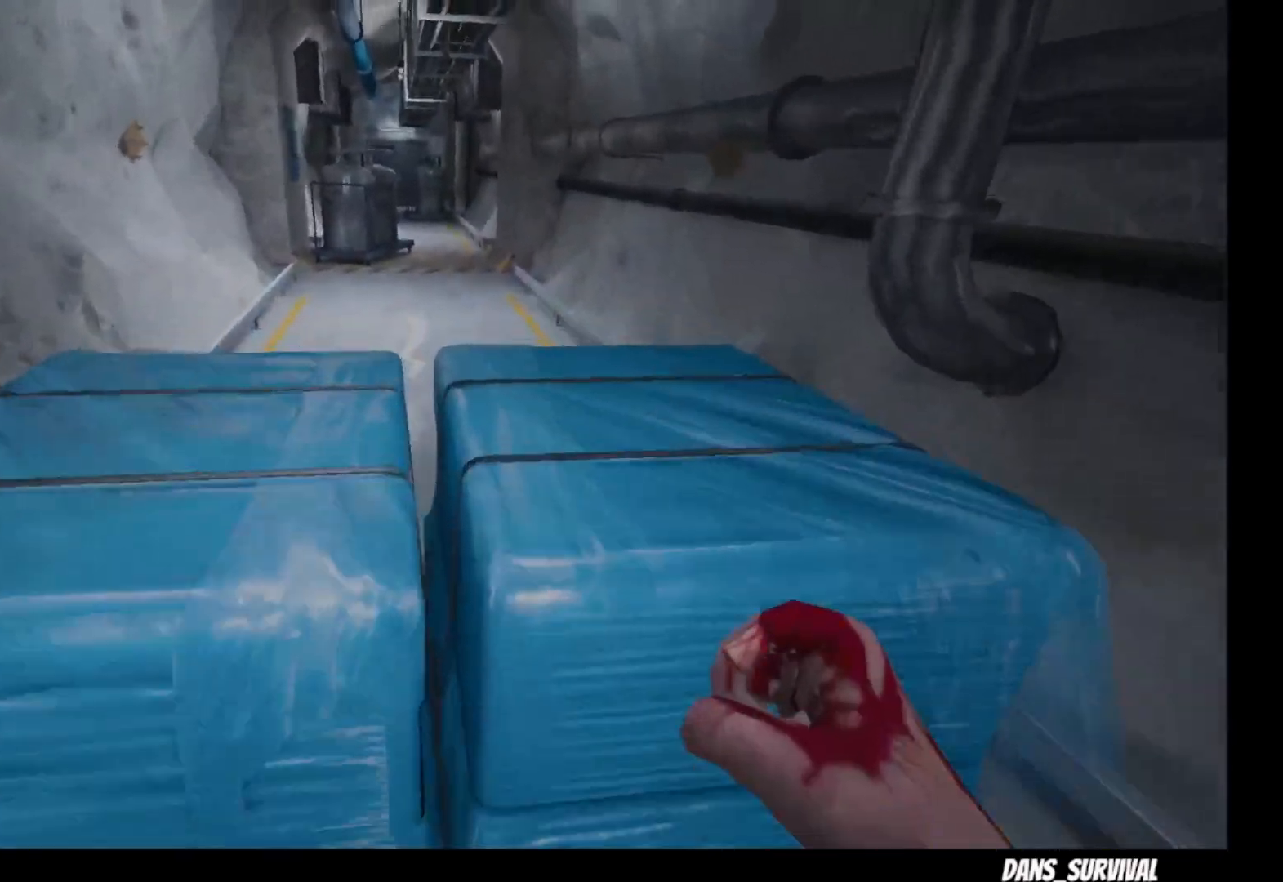
{"dt_ms": 500, "buttons": ["L1"], "left_stick": "up", "right_stick": "center", "events": [[117, "CROSS", "down"], [250, "CROSS", "up"]]}
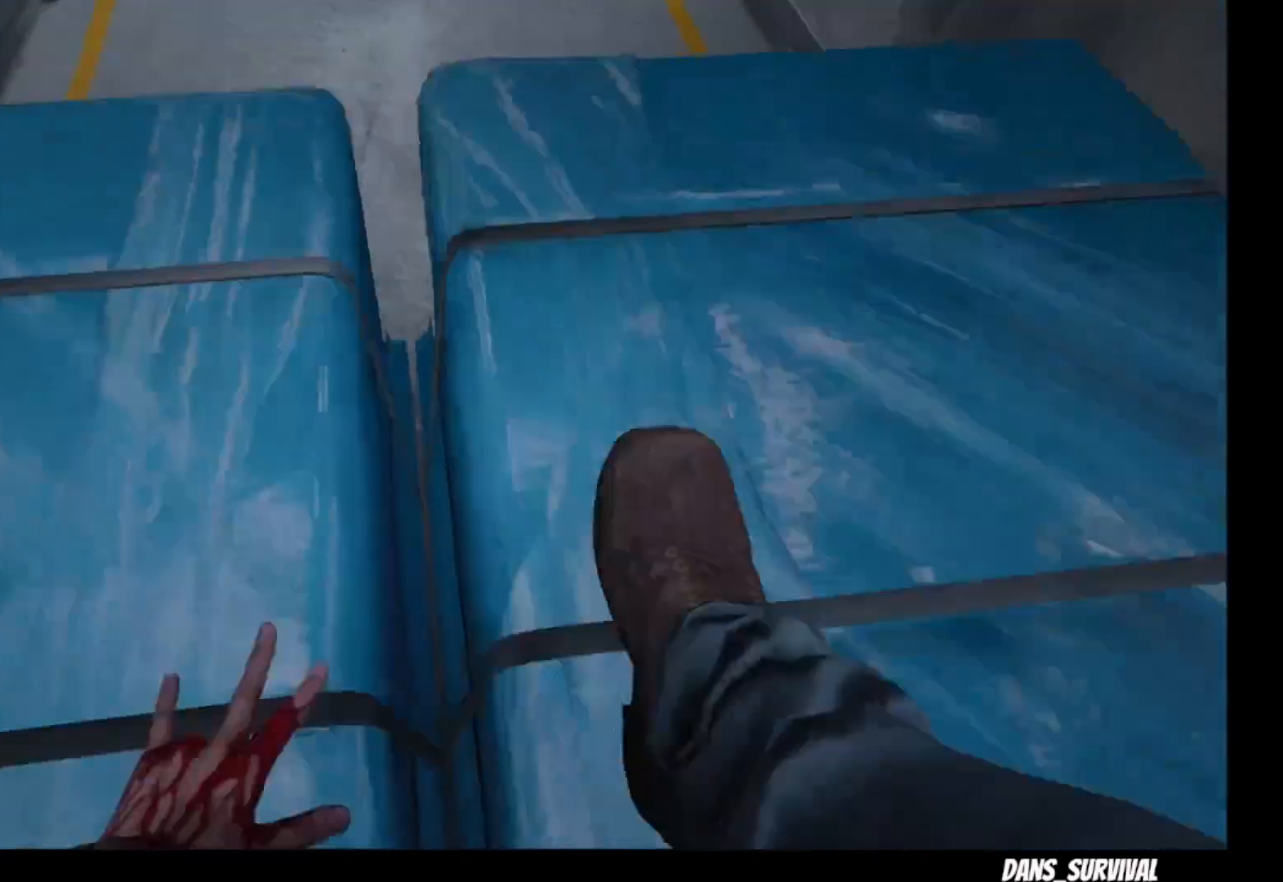
{"dt_ms": 500, "buttons": ["CROSS", "L1"], "left_stick": "up", "right_stick": "center", "events": [[433, "CROSS", "down"]]}
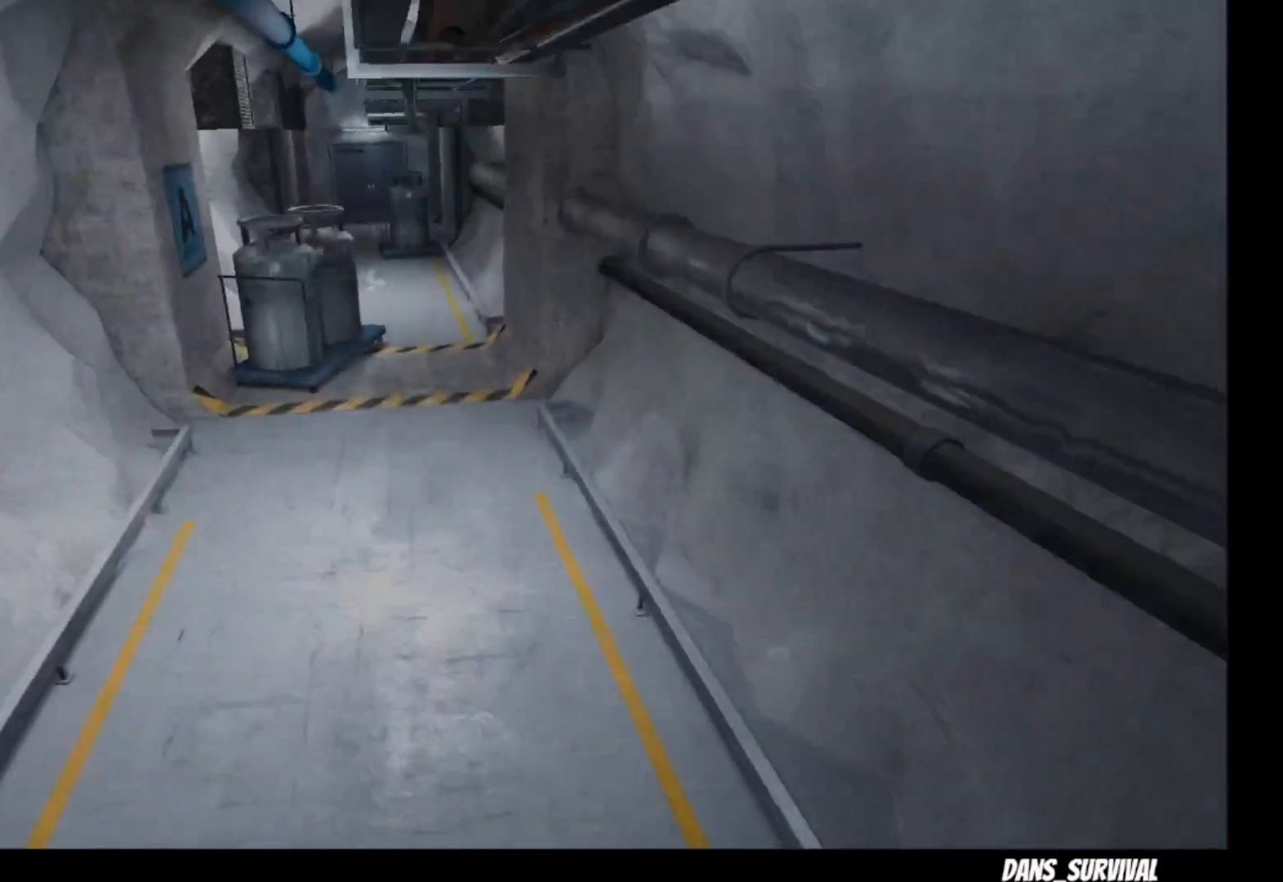
{"dt_ms": 500, "buttons": ["L1"], "left_stick": "up", "right_stick": "center", "events": [[367, "CROSS", "up"]]}
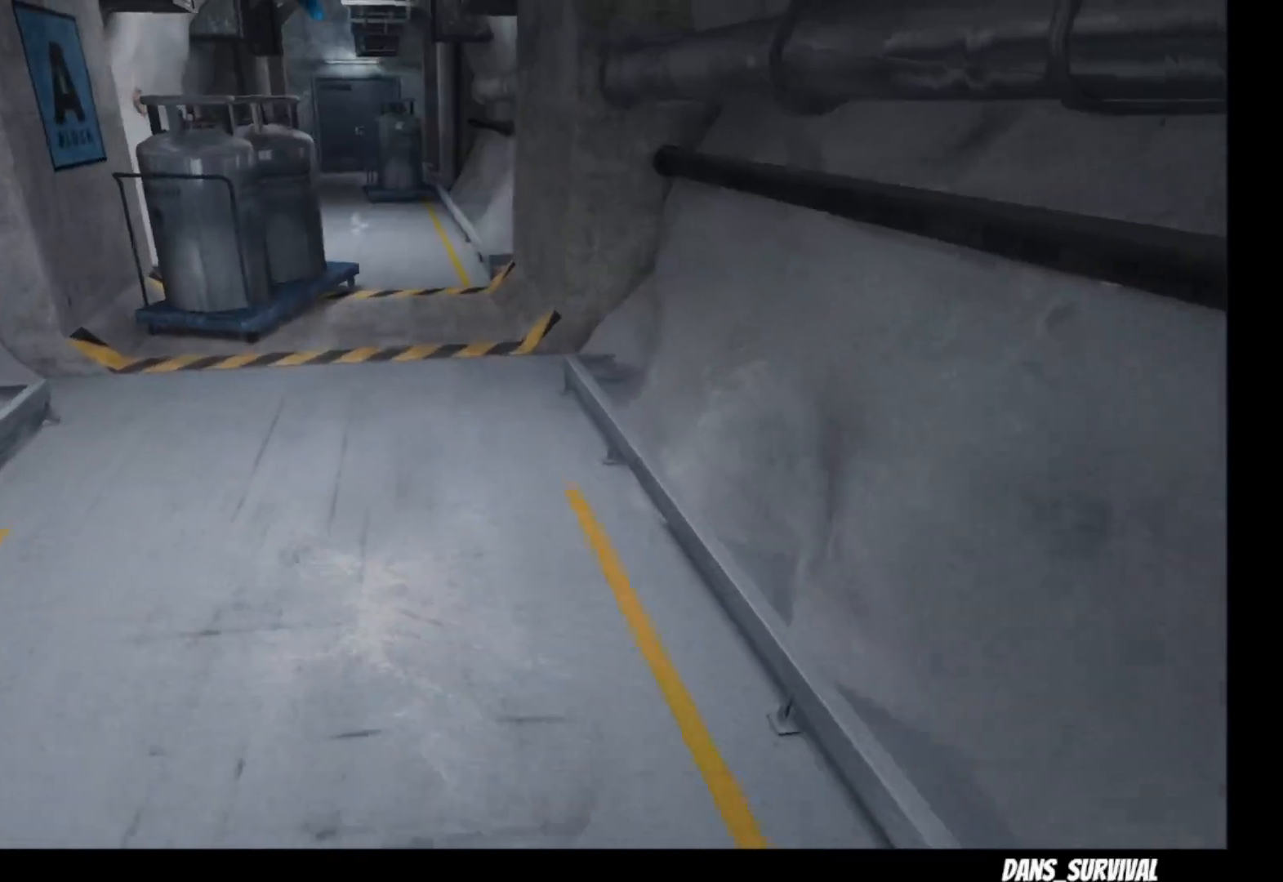
{"dt_ms": 500, "buttons": ["L1"], "left_stick": "up", "right_stick": "up-left", "events": [[400, "right_stick", "up-left"]]}
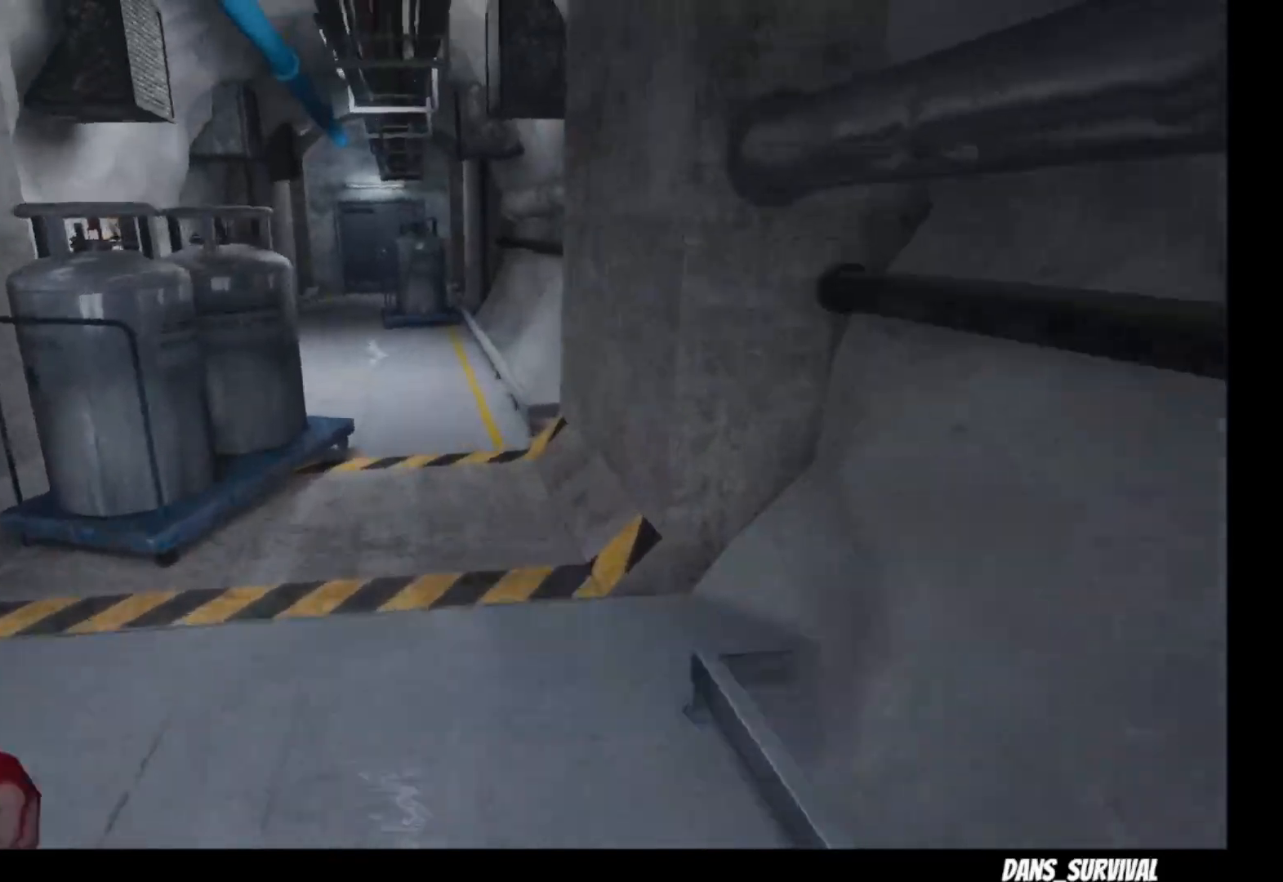
{"dt_ms": 500, "buttons": ["L1"], "left_stick": "up", "right_stick": "center", "events": [[33, "right_stick", "center"]]}
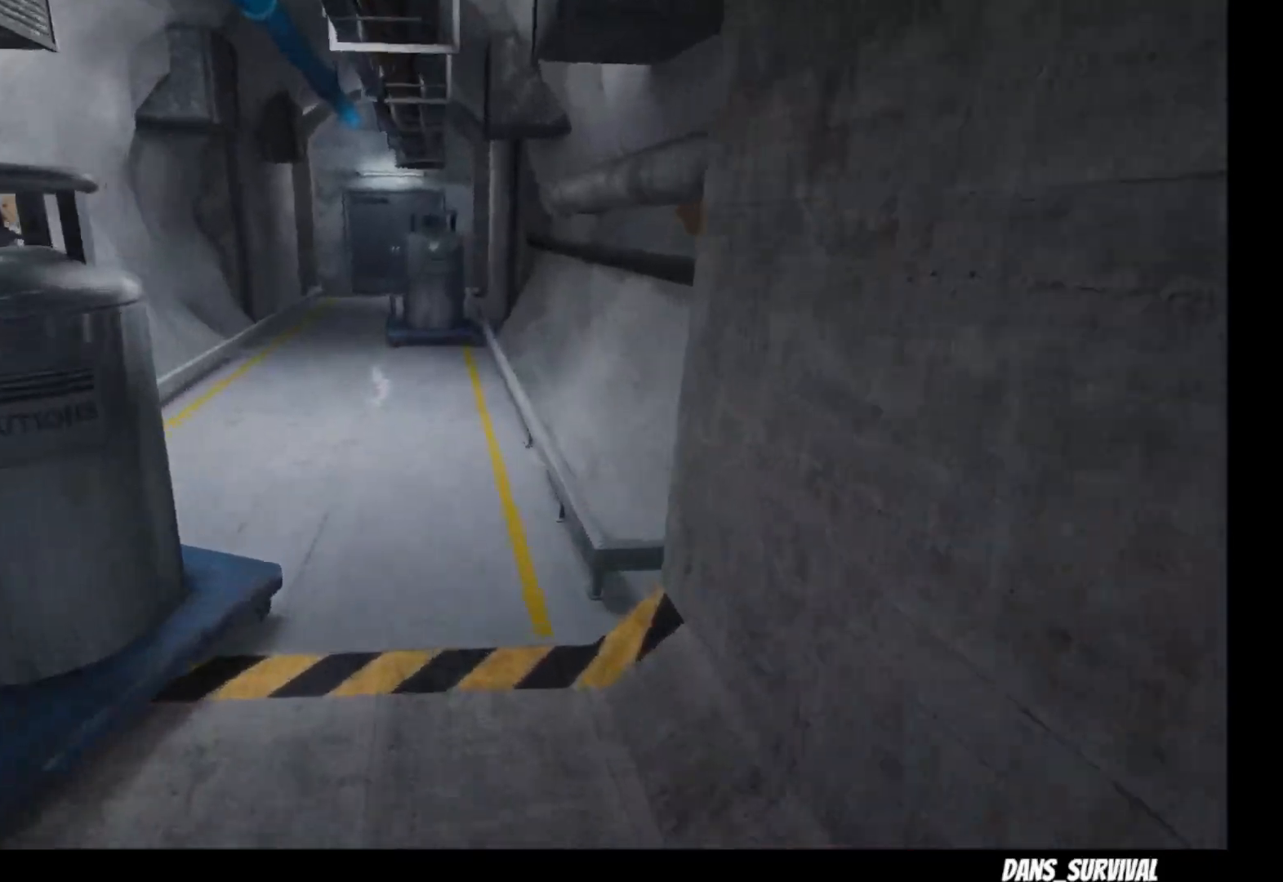
{"dt_ms": 500, "buttons": ["L1"], "left_stick": "up", "right_stick": "center", "events": [[450, "L1", "up"], [500, "L1", "down"]]}
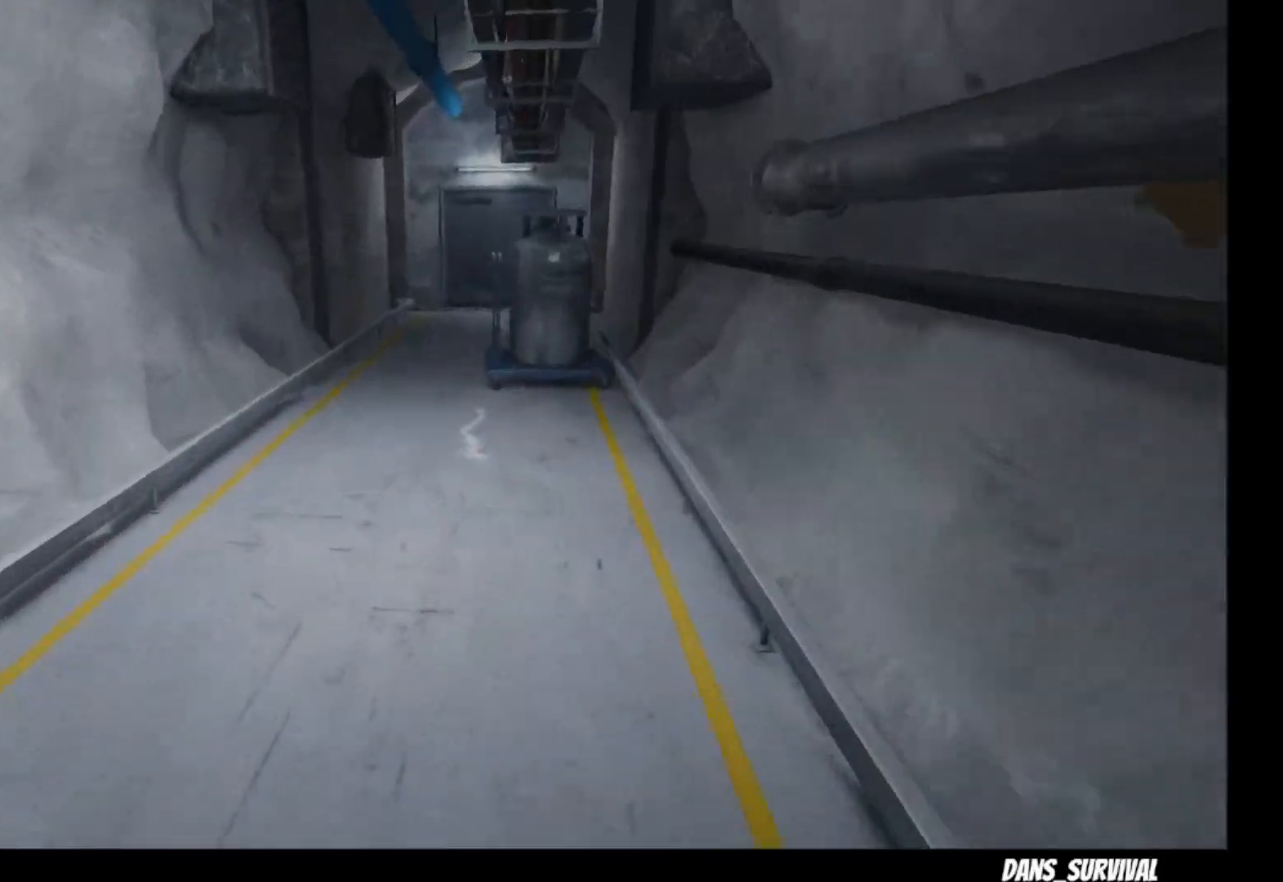
{"dt_ms": 500, "buttons": ["L1"], "left_stick": "up", "right_stick": "center", "events": []}
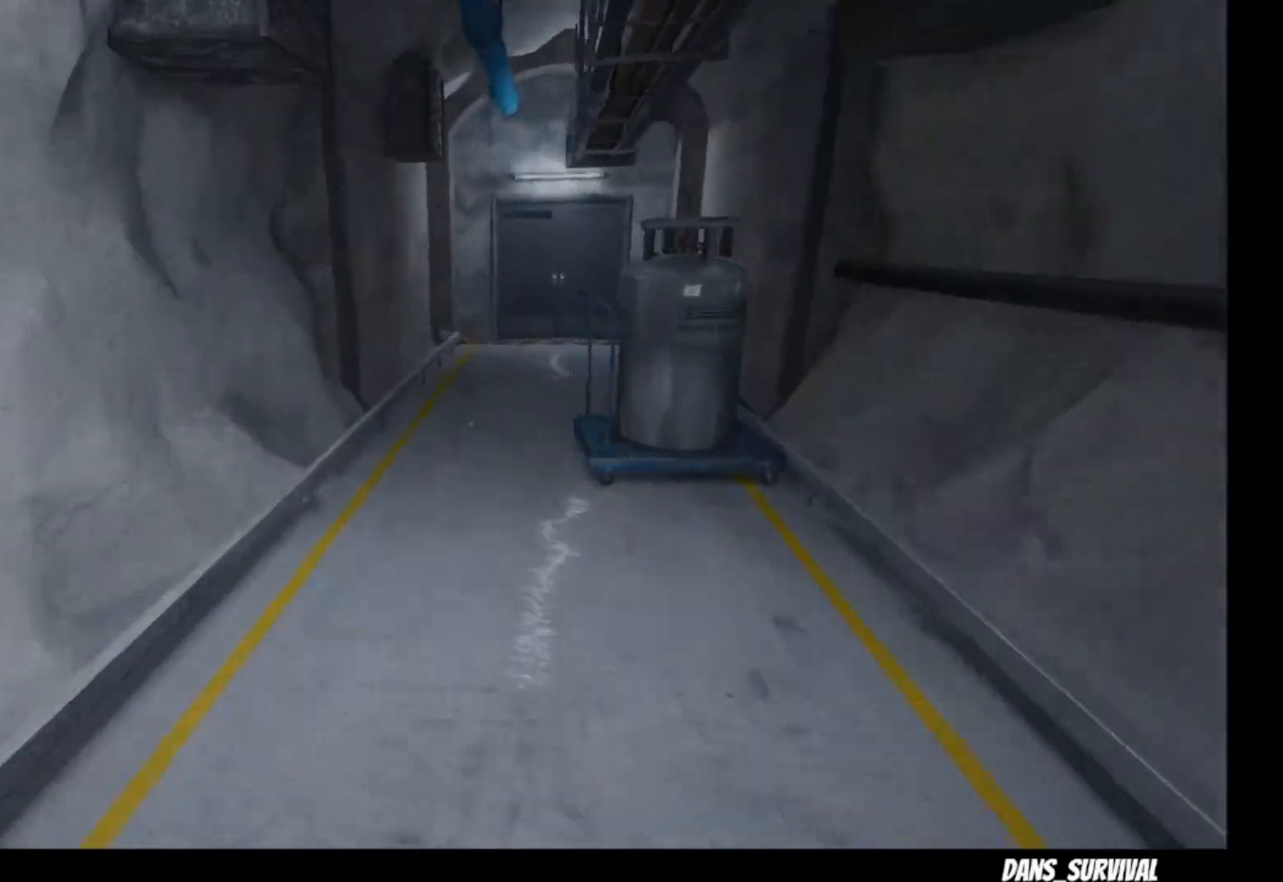
{"dt_ms": 500, "buttons": ["L1"], "left_stick": "up", "right_stick": "center", "events": []}
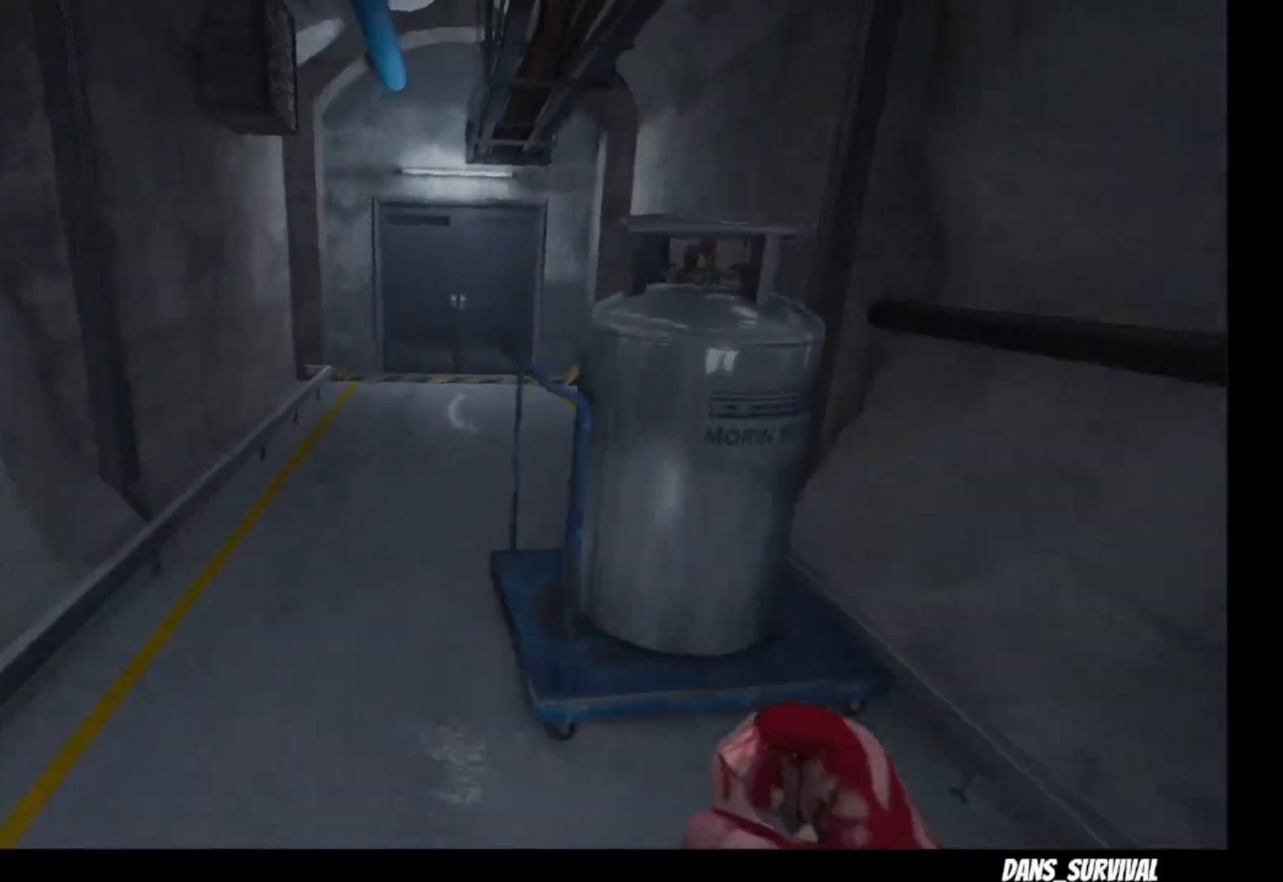
{"dt_ms": 500, "buttons": ["L1"], "left_stick": "up", "right_stick": "center", "events": []}
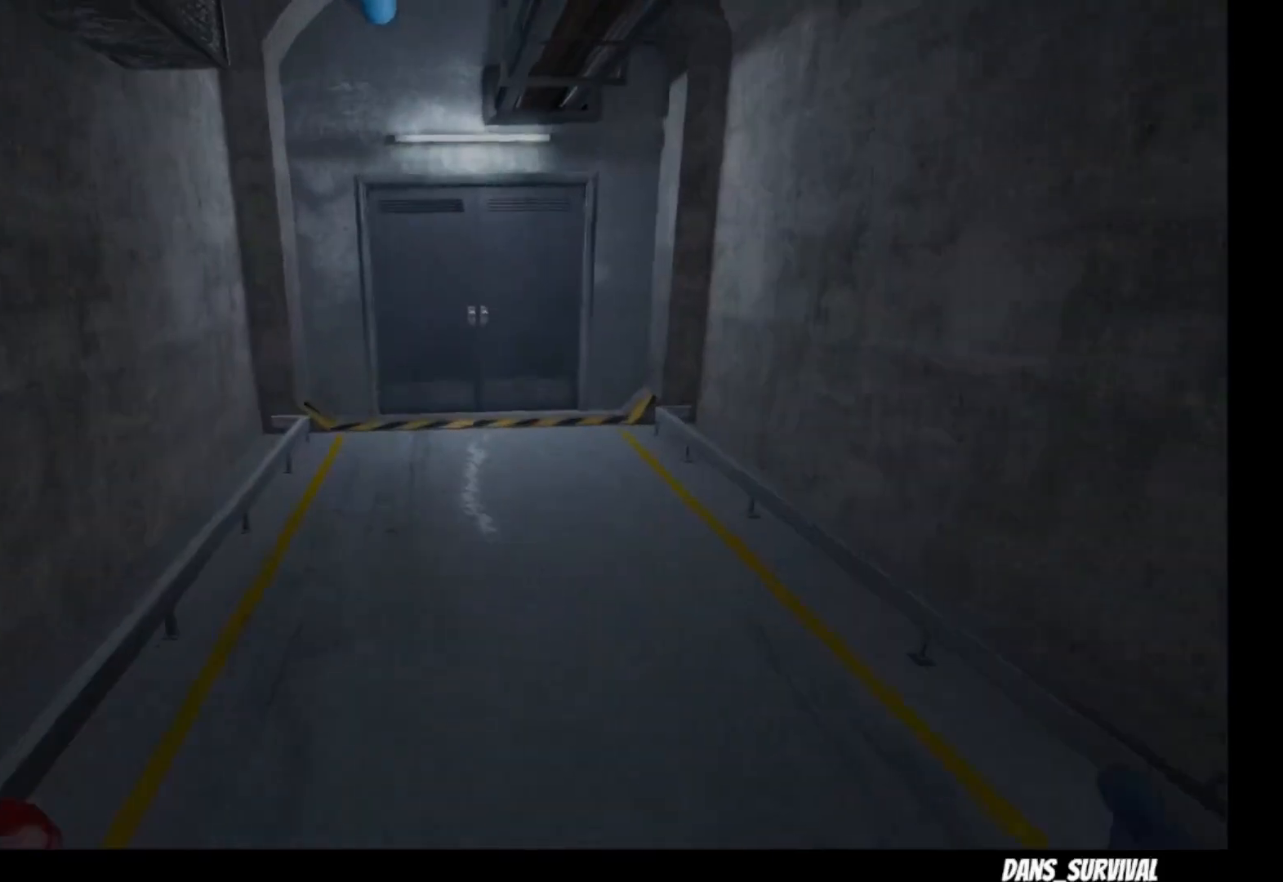
{"dt_ms": 500, "buttons": ["L1"], "left_stick": "up", "right_stick": "center", "events": []}
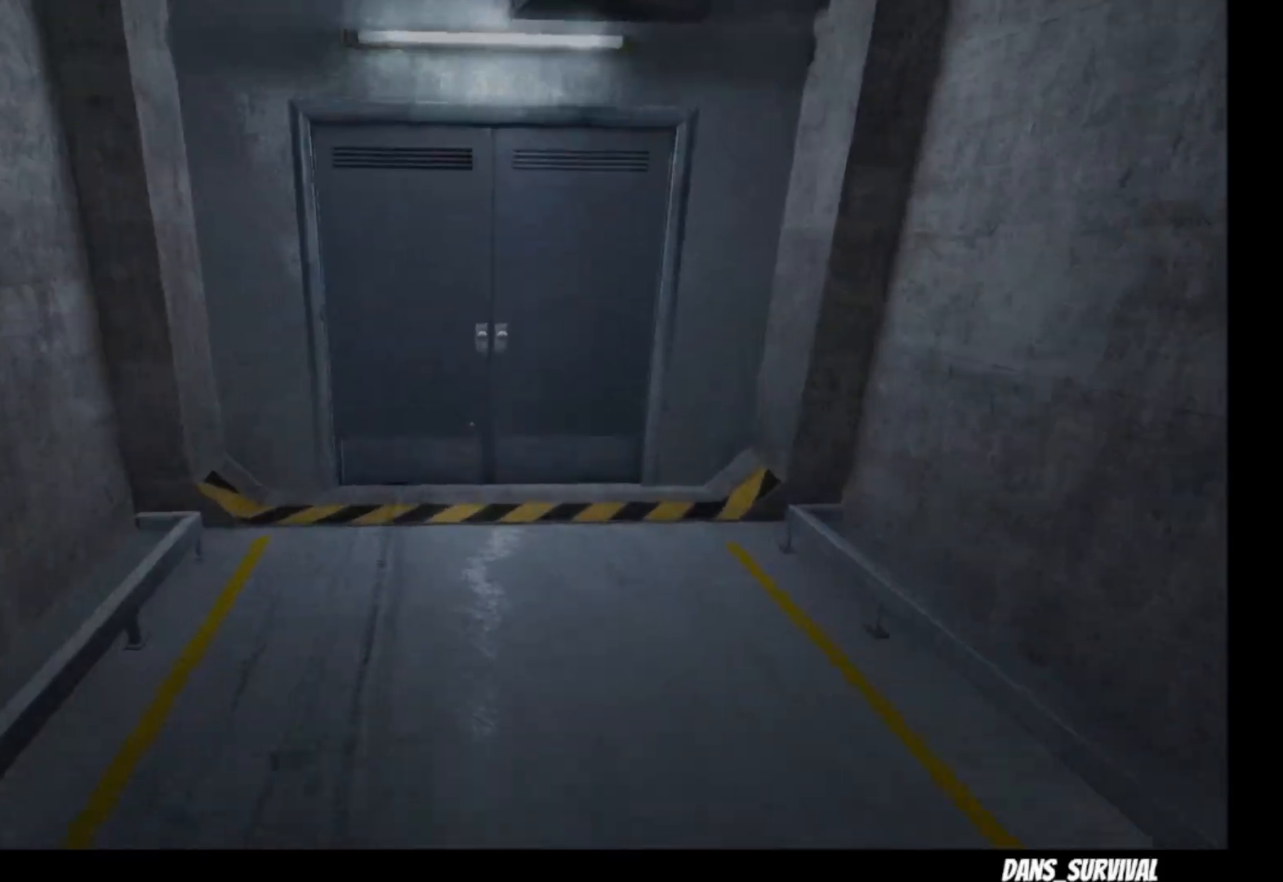
{"dt_ms": 1000, "buttons": ["SQUARE", "L1"], "left_stick": "up", "right_stick": "center"}
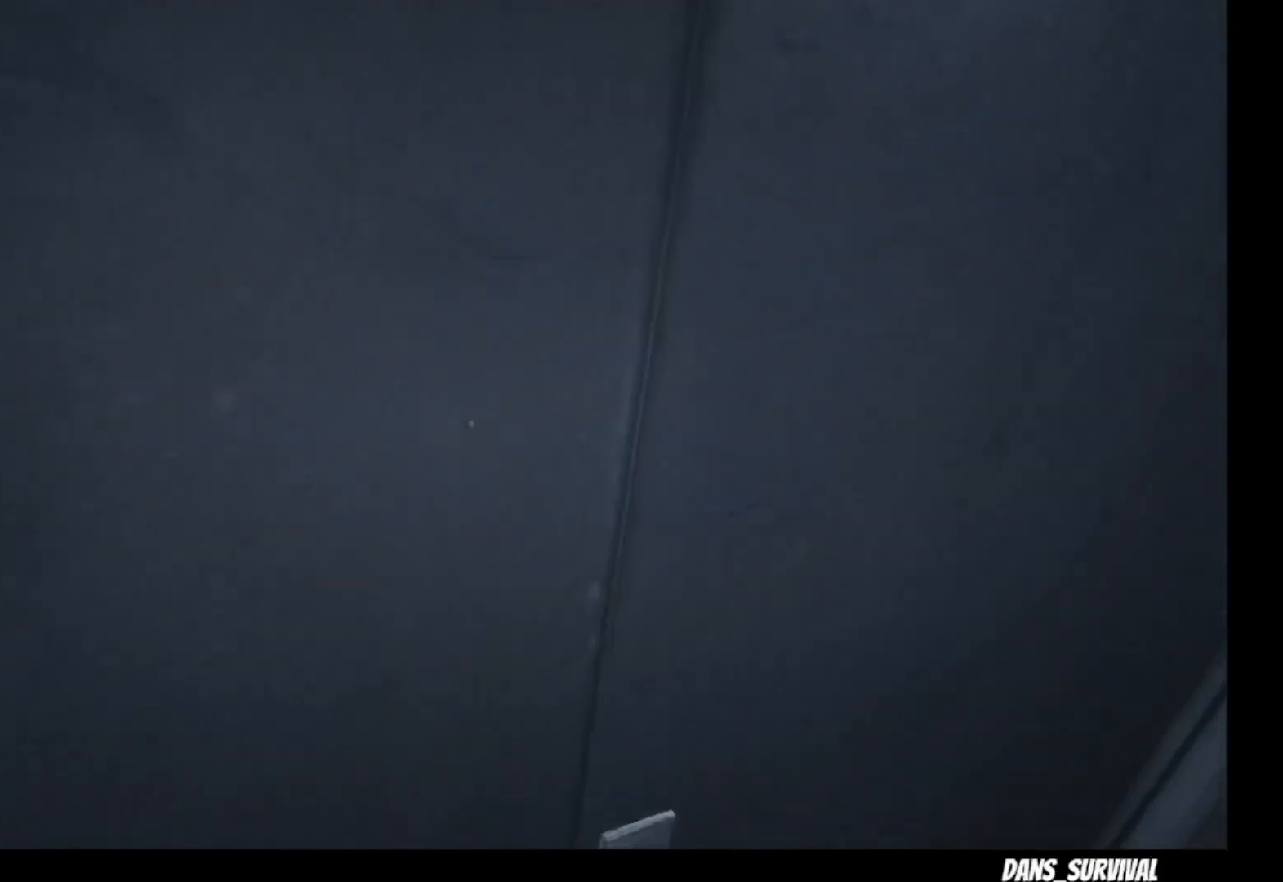
{"dt_ms": 500, "buttons": ["L1"], "left_stick": "up", "right_stick": "center"}
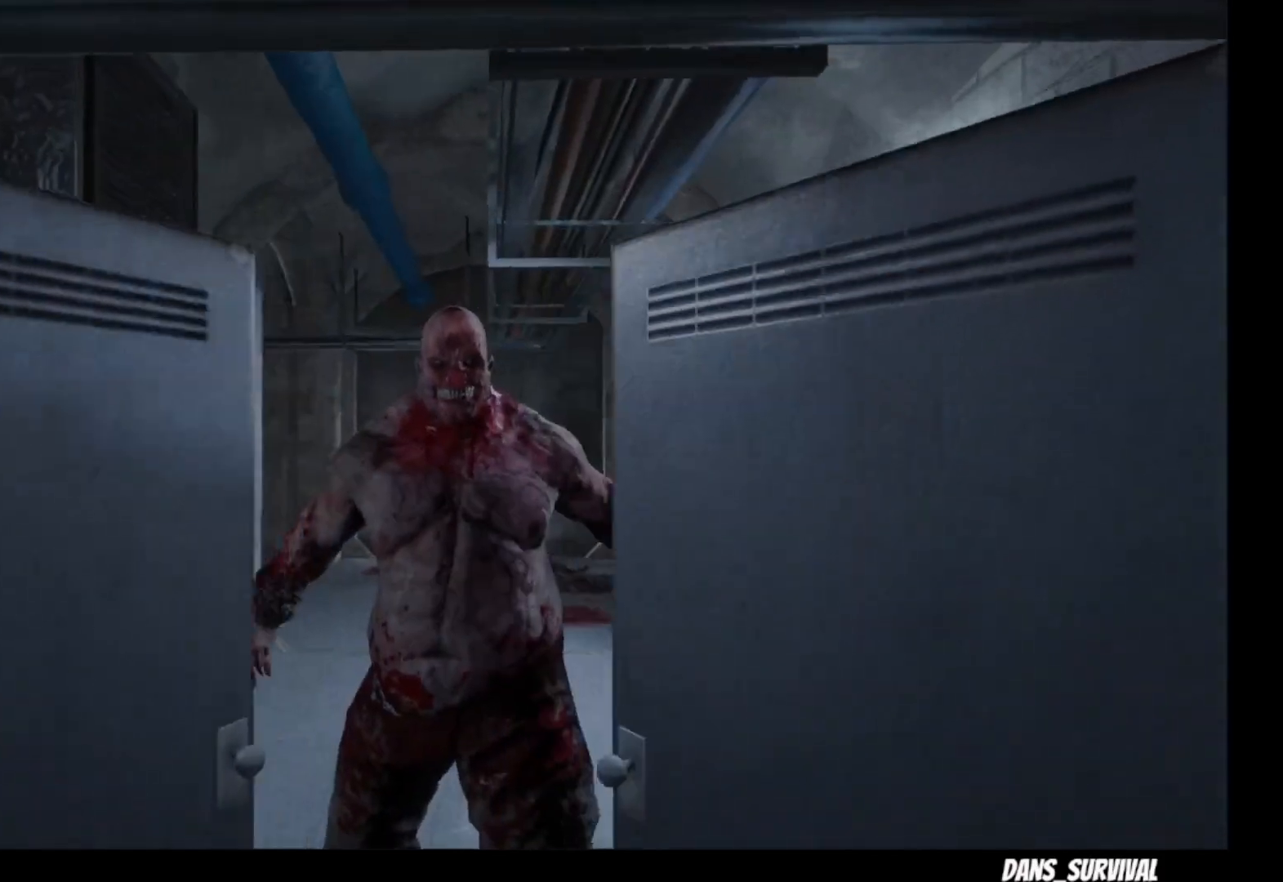
{"dt_ms": 500, "buttons": [], "left_stick": "up", "right_stick": "center", "events": [[483, "L1", "up"]]}
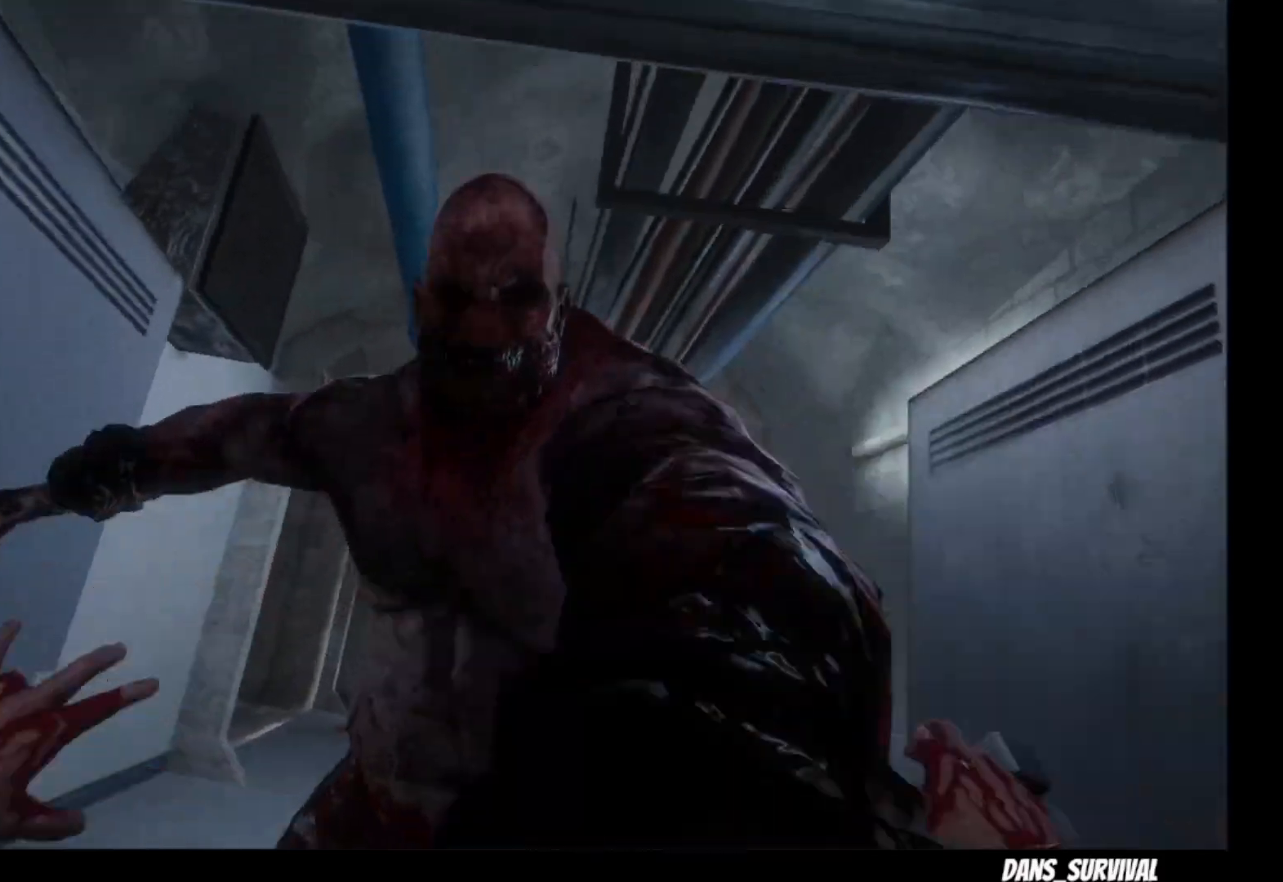
{"dt_ms": 500, "buttons": [], "left_stick": "center", "right_stick": "center", "events": [[17, "left_stick", "center"]]}